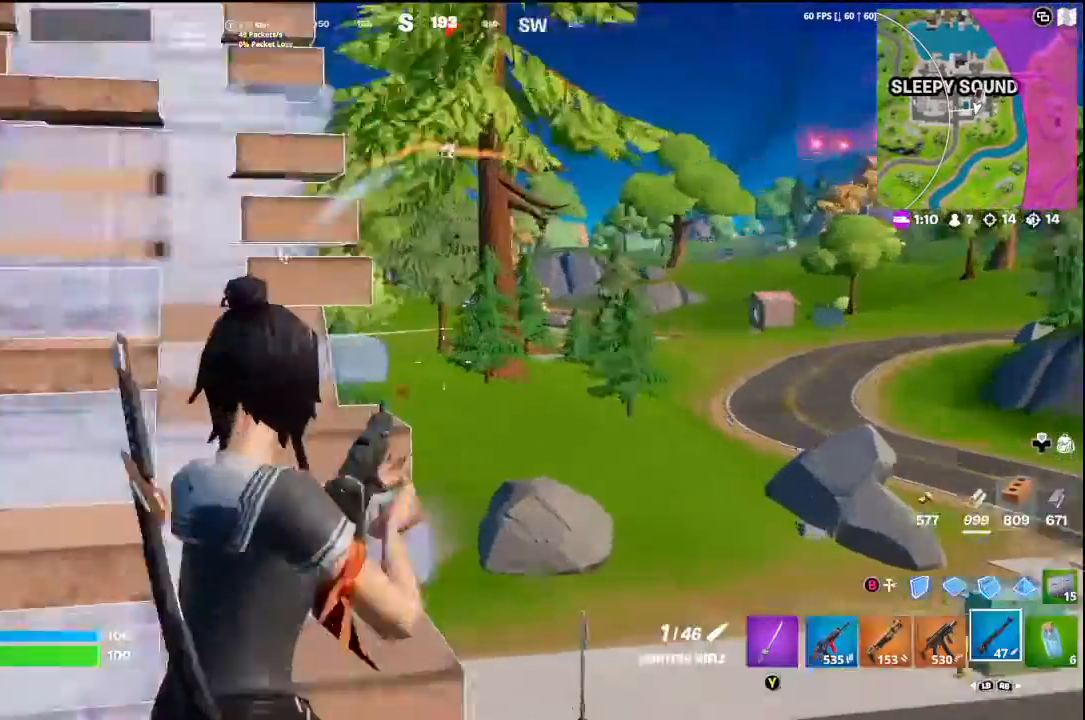
Gameplay with a controller (Xbox layout); each line is a JSON object with the inputs held at the frame after it. "events" lists button and stick changes between this image and that frame as [ms after this image, input, new state], when the widget could be followed in between.
{"buttons": ["L2"], "left_stick": "center", "right_stick": "center", "events": [[233, "right_stick", "center"], [300, "left_stick", "right"], [467, "left_stick", "center"]]}
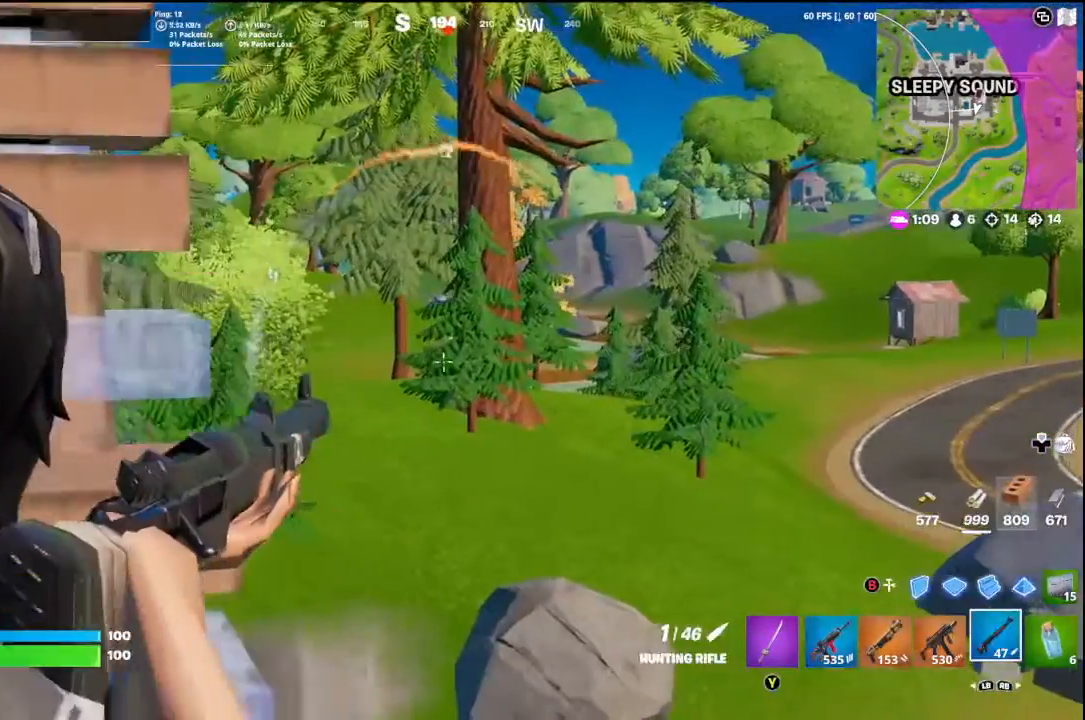
{"buttons": ["L2"], "left_stick": "center", "right_stick": "center", "events": [[33, "right_stick", "up"], [200, "right_stick", "center"]]}
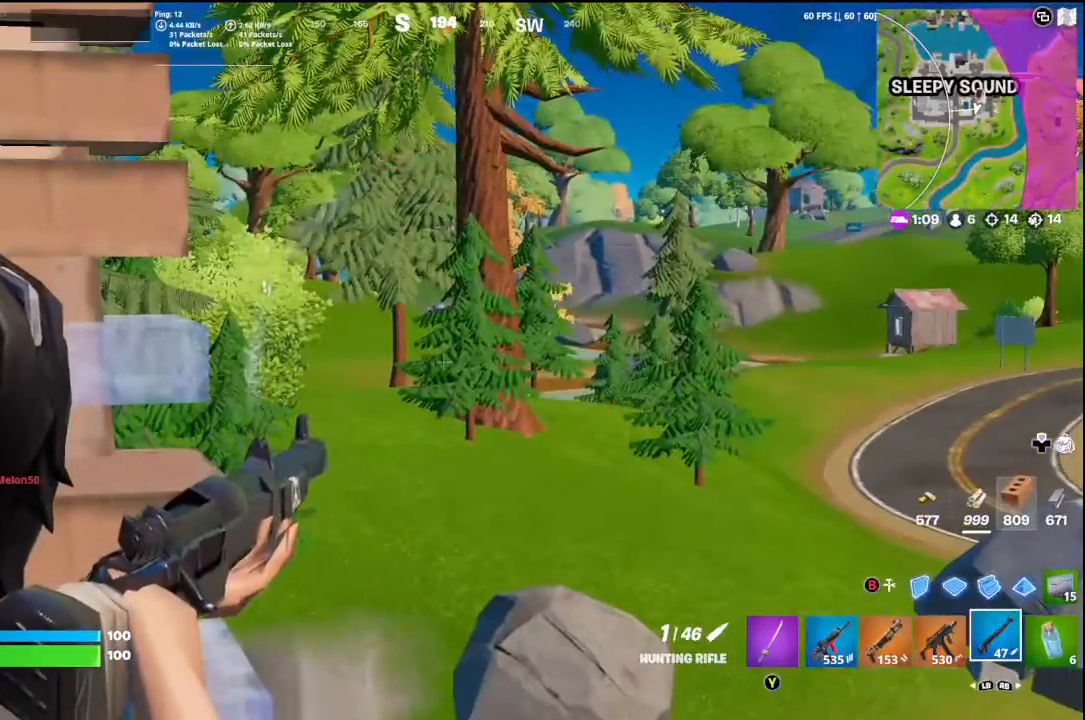
{"buttons": ["L2"], "left_stick": "center", "right_stick": "center", "events": []}
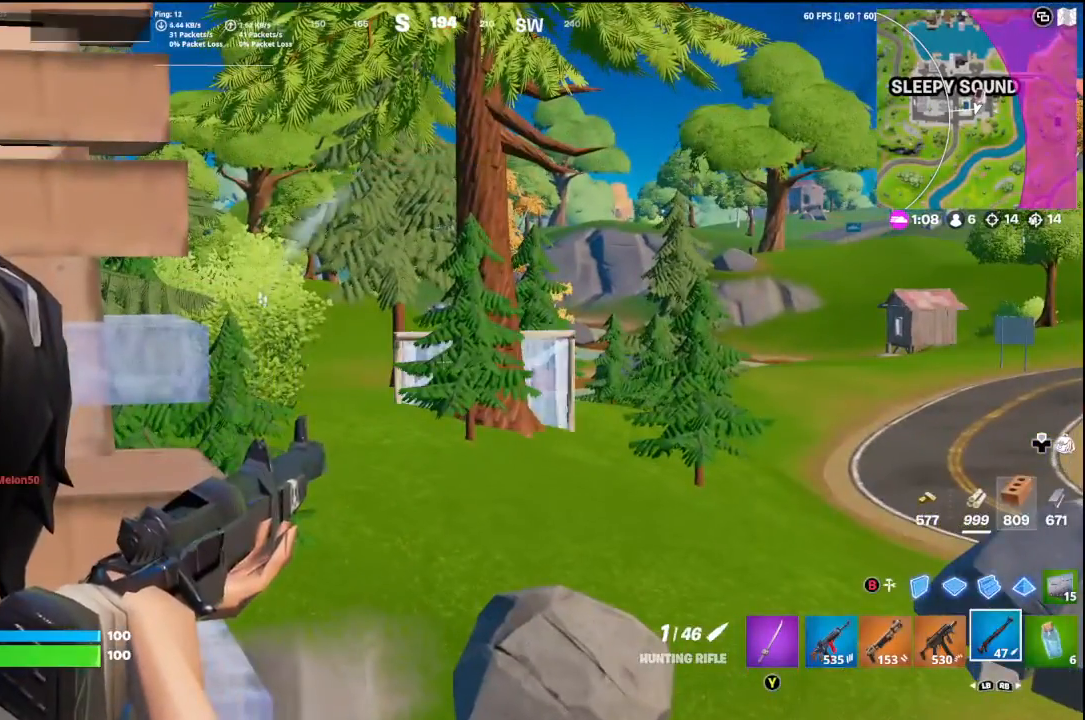
{"buttons": [], "left_stick": "left", "right_stick": "left", "events": [[400, "right_stick", "left"], [467, "L2", "up"], [500, "left_stick", "left"]]}
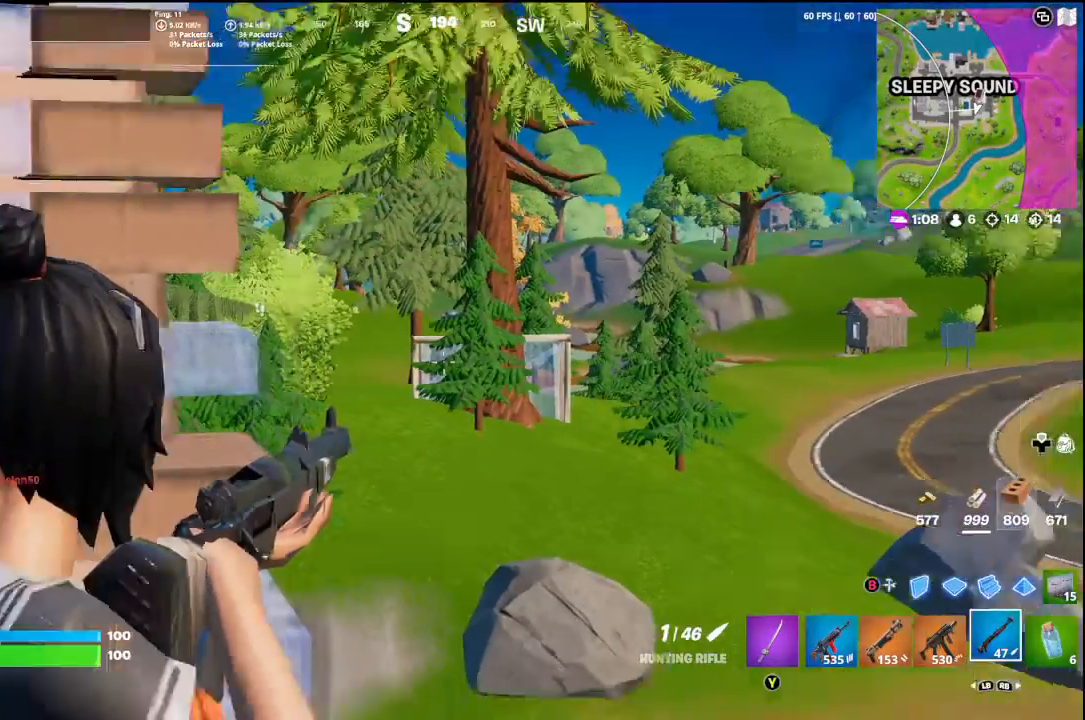
{"buttons": [], "left_stick": "left", "right_stick": "down-left", "events": [[267, "L1", "down"], [400, "L1", "up"], [433, "right_stick", "down-left"]]}
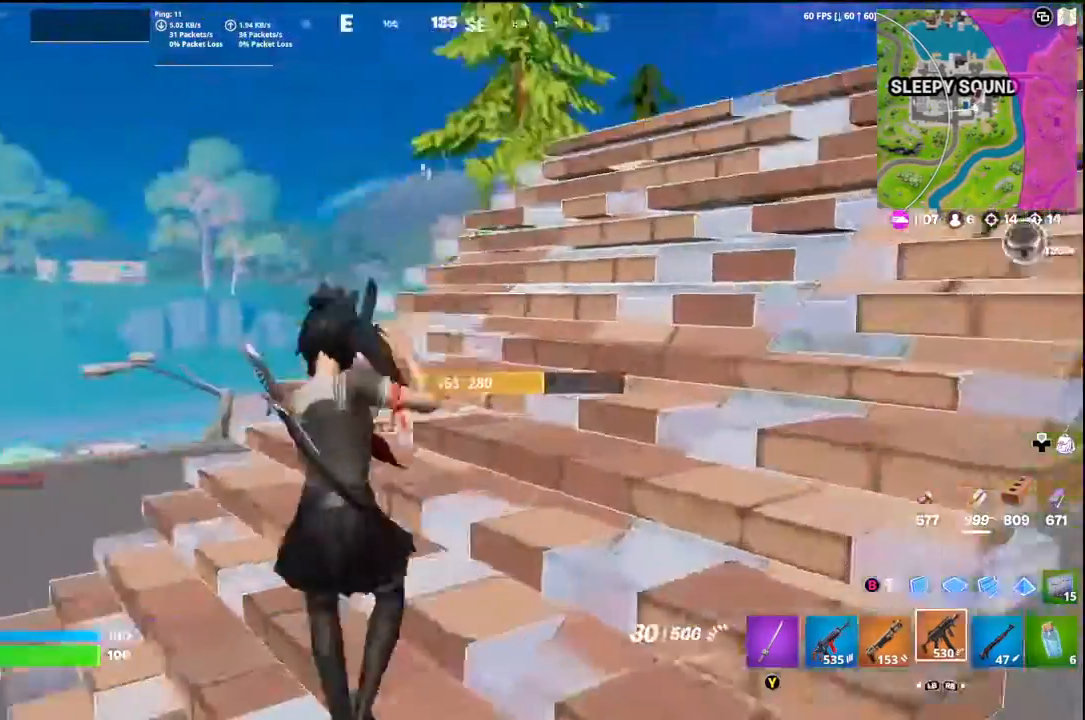
{"buttons": ["R1"], "left_stick": "right", "right_stick": "right", "events": [[67, "L1", "down"], [67, "right_stick", "right"], [133, "L1", "up"], [167, "left_stick", "up"], [233, "left_stick", "up-right"], [233, "right_stick", "center"], [300, "R1", "down"], [367, "R1", "up"], [433, "left_stick", "right"], [467, "right_stick", "right"], [500, "R1", "down"]]}
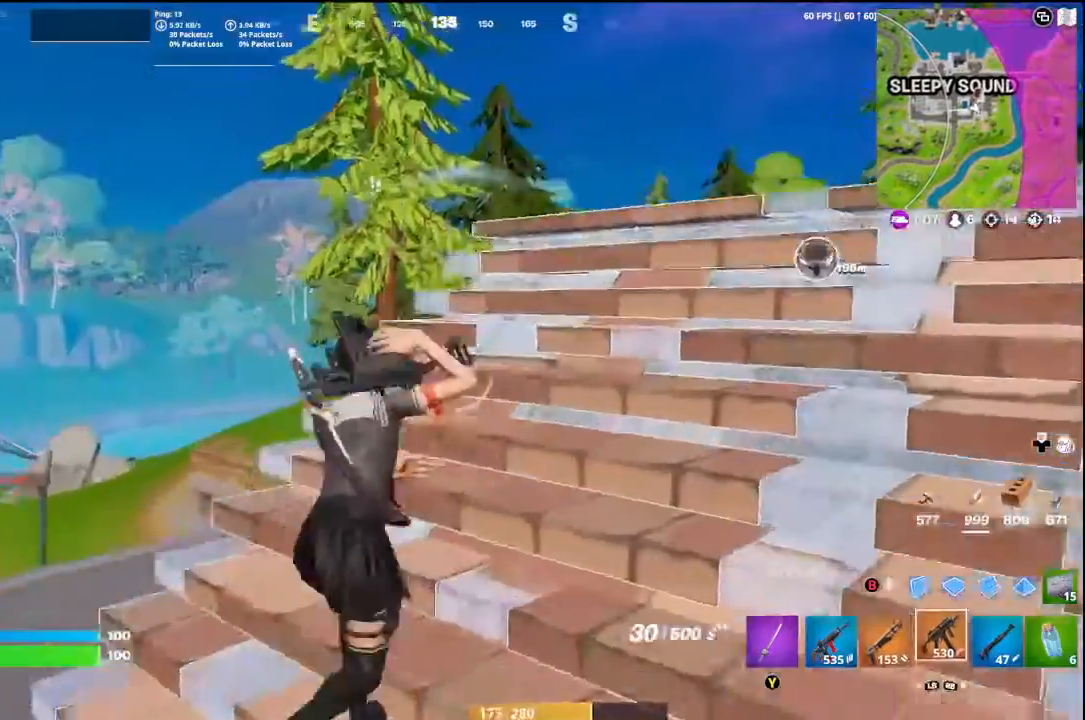
{"buttons": [], "left_stick": "up-right", "right_stick": "right", "events": [[67, "left_stick", "down-right"], [100, "R1", "up"], [200, "right_stick", "center"], [367, "left_stick", "up-right"], [367, "right_stick", "right"]]}
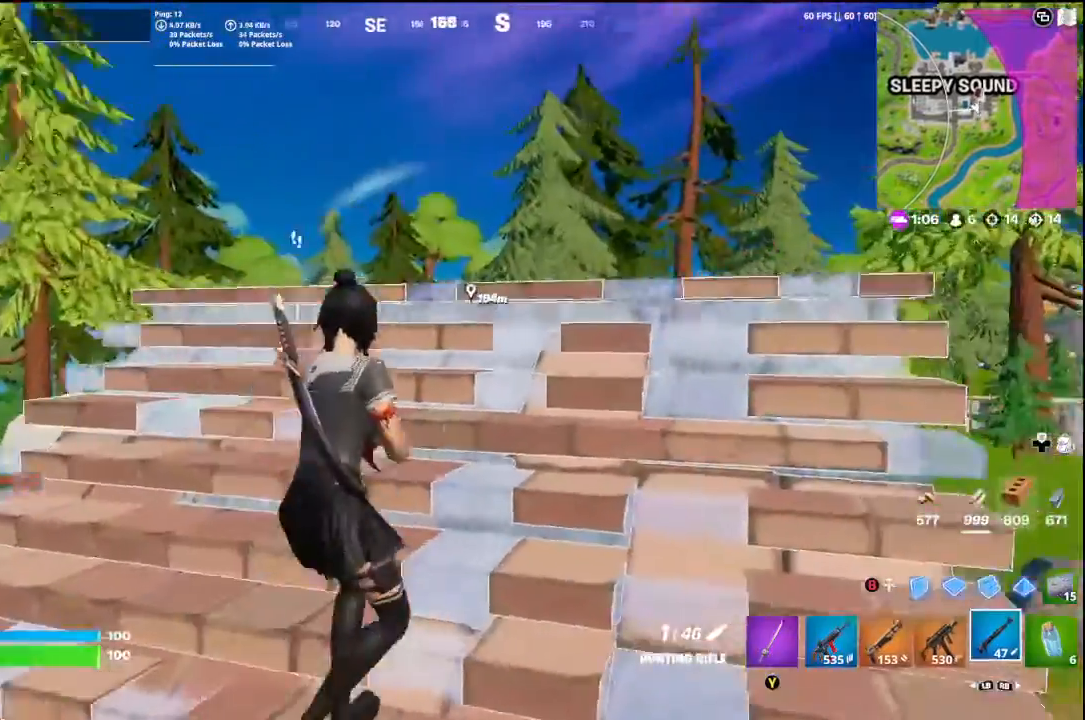
{"buttons": ["L2"], "left_stick": "up", "right_stick": "up", "events": [[33, "right_stick", "center"], [67, "left_stick", "center"], [133, "left_stick", "left"], [267, "left_stick", "up-left"], [267, "right_stick", "up"], [333, "L2", "down"], [367, "left_stick", "up"]]}
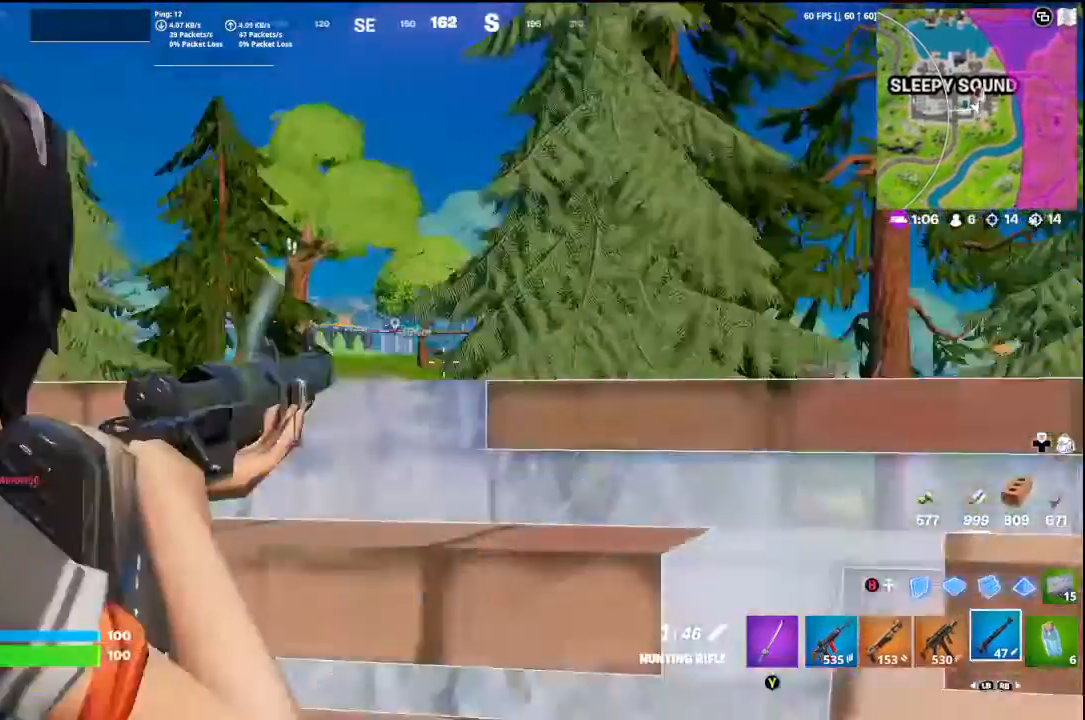
{"buttons": ["L2"], "left_stick": "center", "right_stick": "center", "events": [[33, "left_stick", "left"], [33, "right_stick", "up-left"], [167, "left_stick", "center"], [167, "right_stick", "center"]]}
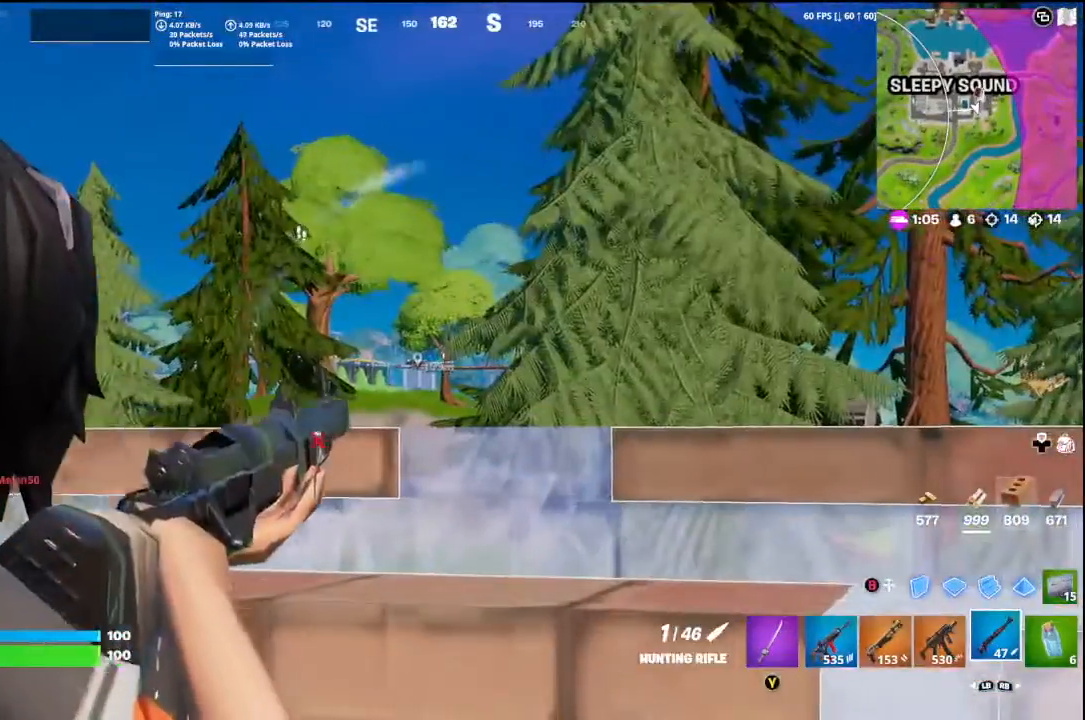
{"buttons": ["L1"], "left_stick": "down-left", "right_stick": "down-left", "events": [[367, "right_stick", "down-left"], [400, "L2", "up"], [400, "left_stick", "down-left"], [467, "L1", "down"]]}
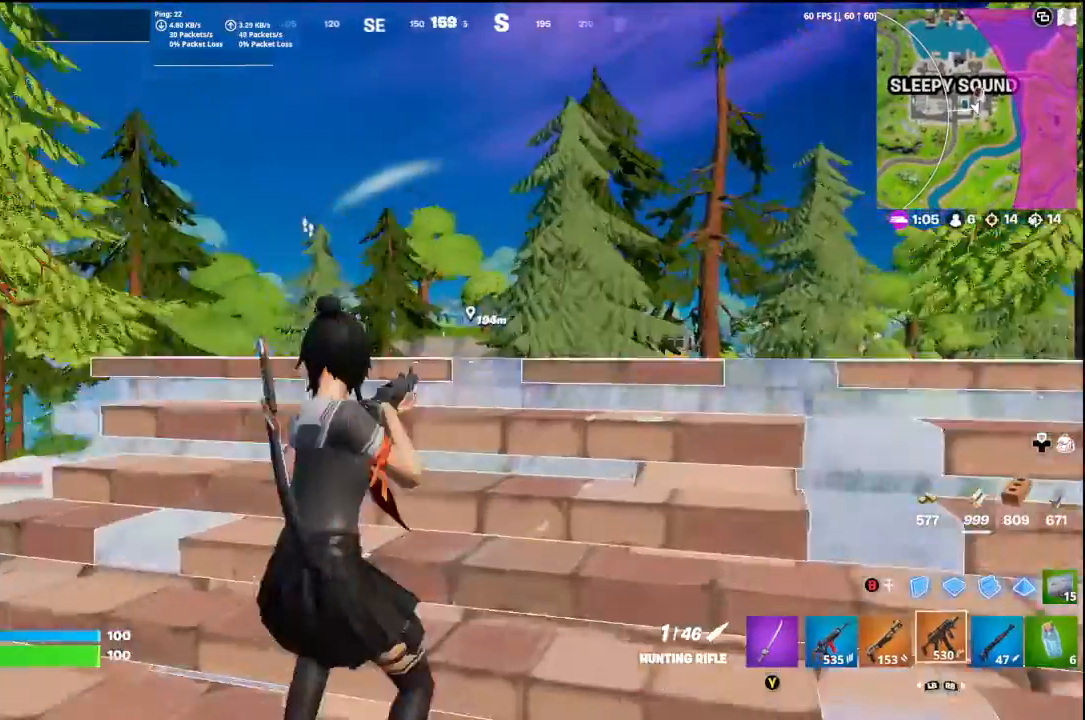
{"buttons": [], "left_stick": "up-left", "right_stick": "left", "events": [[67, "left_stick", "up-left"], [167, "L1", "up"], [167, "left_stick", "center"], [267, "L1", "down"], [333, "left_stick", "up-left"], [400, "L1", "up"], [433, "right_stick", "left"]]}
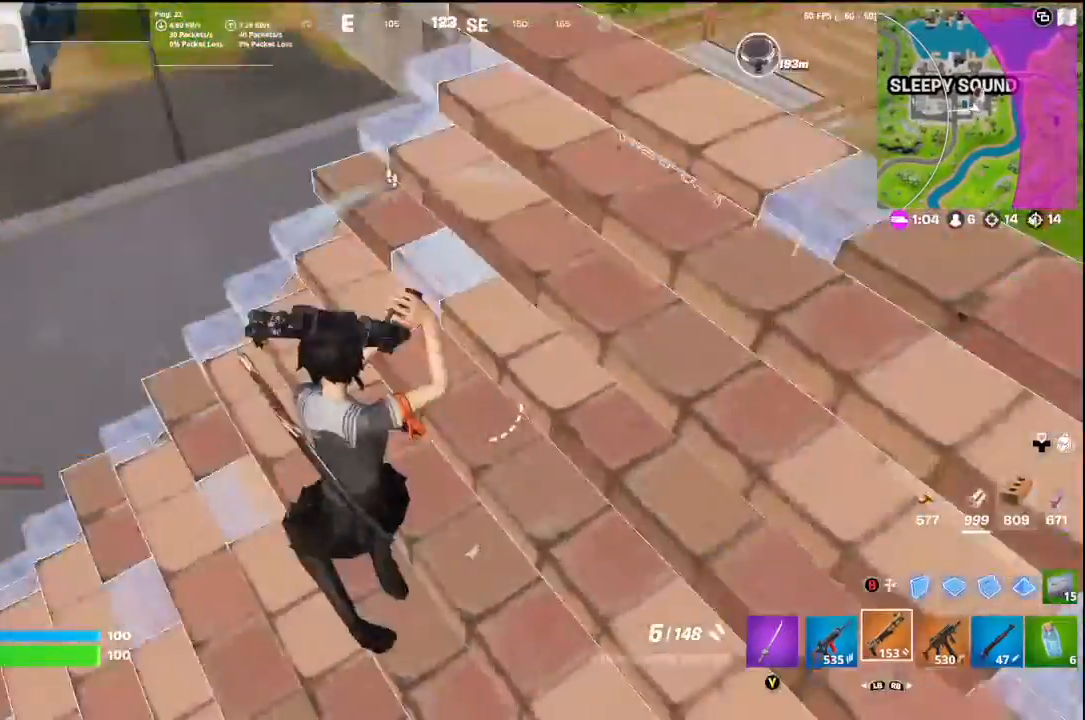
{"buttons": [], "left_stick": "up-left", "right_stick": "center", "events": [[100, "right_stick", "center"]]}
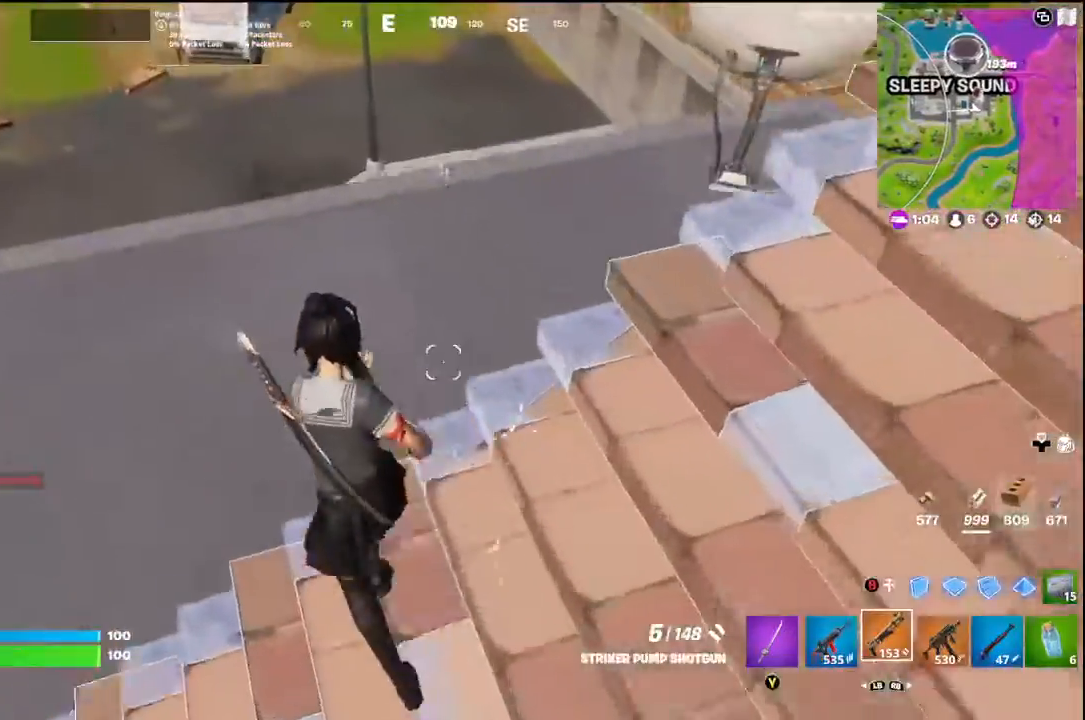
{"buttons": [], "left_stick": "up-left", "right_stick": "down-left", "events": [[67, "A", "down"], [200, "A", "up"], [367, "right_stick", "down-left"]]}
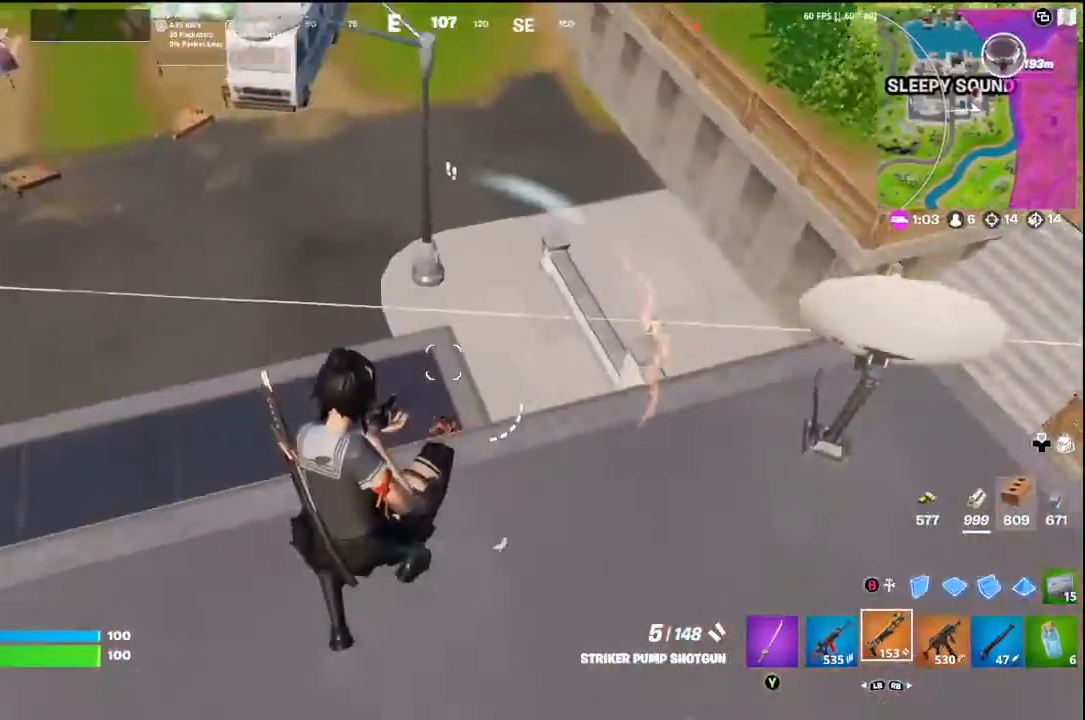
{"buttons": [], "left_stick": "down", "right_stick": "down", "events": [[67, "right_stick", "up-right"], [233, "right_stick", "center"], [367, "left_stick", "left"], [433, "right_stick", "down"], [500, "left_stick", "down"]]}
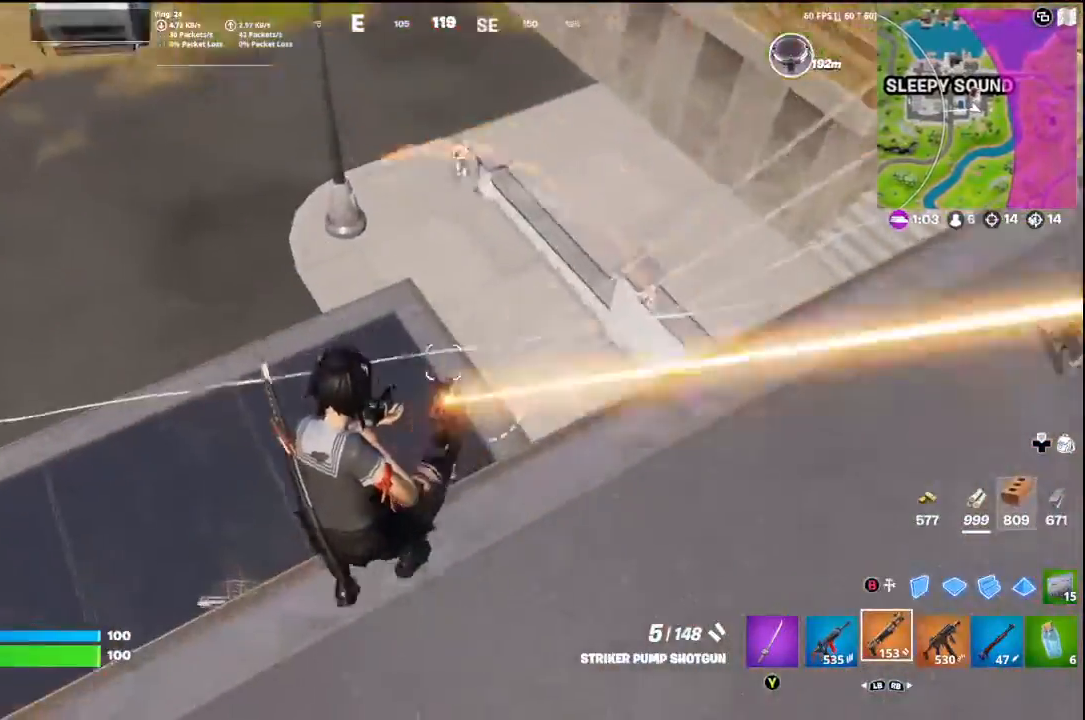
{"buttons": [], "left_stick": "left", "right_stick": "center", "events": [[33, "left_stick", "down-right"], [67, "right_stick", "right"], [133, "R2", "down"], [200, "left_stick", "right"], [200, "right_stick", "center"], [233, "B", "down"], [300, "R2", "up"], [367, "B", "up"], [400, "R1", "down"], [400, "left_stick", "left"], [433, "B", "down"], [500, "B", "up"], [500, "R1", "up"]]}
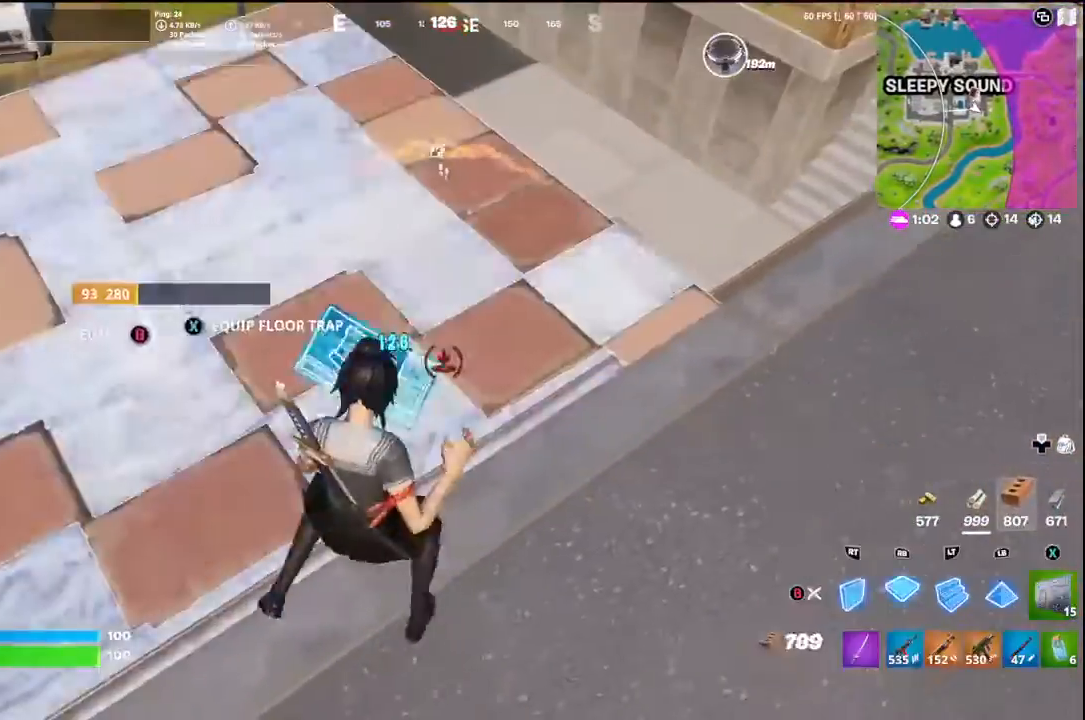
{"buttons": ["B"], "left_stick": "down-left", "right_stick": "center", "events": [[67, "right_stick", "left"], [167, "right_stick", "center"], [267, "right_stick", "right"], [300, "A", "down"], [367, "A", "up"], [367, "right_stick", "center"], [433, "B", "down"], [433, "left_stick", "down-left"]]}
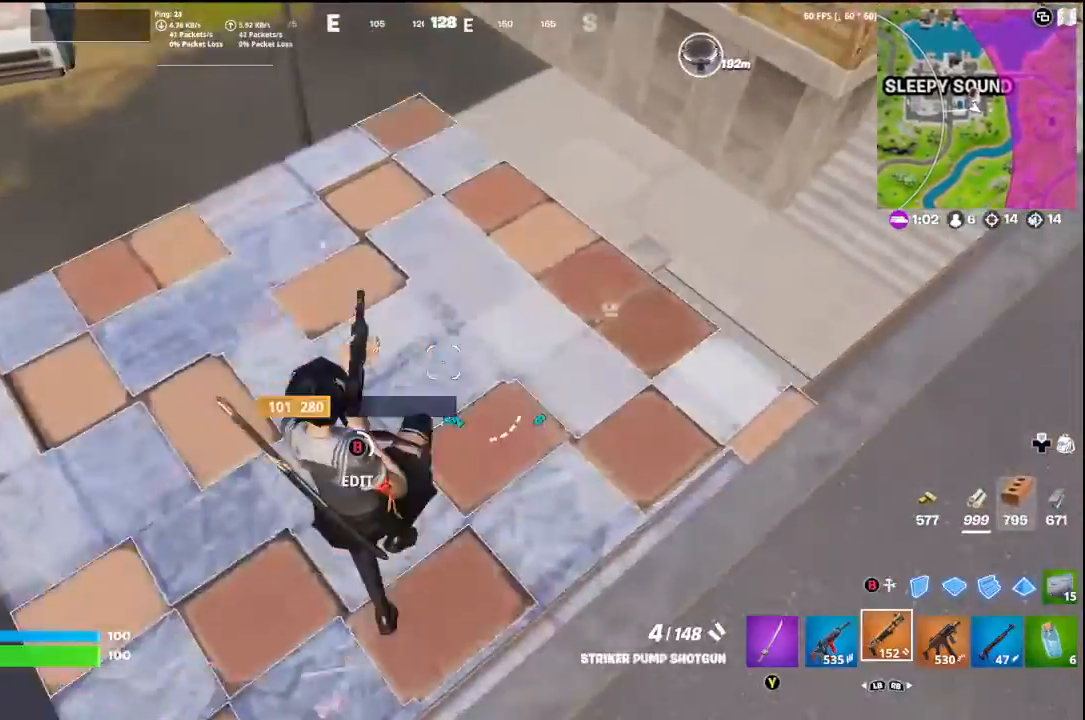
{"buttons": [], "left_stick": "down-left", "right_stick": "up-right", "events": [[67, "B", "up"], [100, "right_stick", "down-left"], [200, "R2", "down"], [267, "right_stick", "down-right"], [333, "right_stick", "up-right"], [367, "R2", "up"], [367, "left_stick", "down"], [500, "left_stick", "down-left"]]}
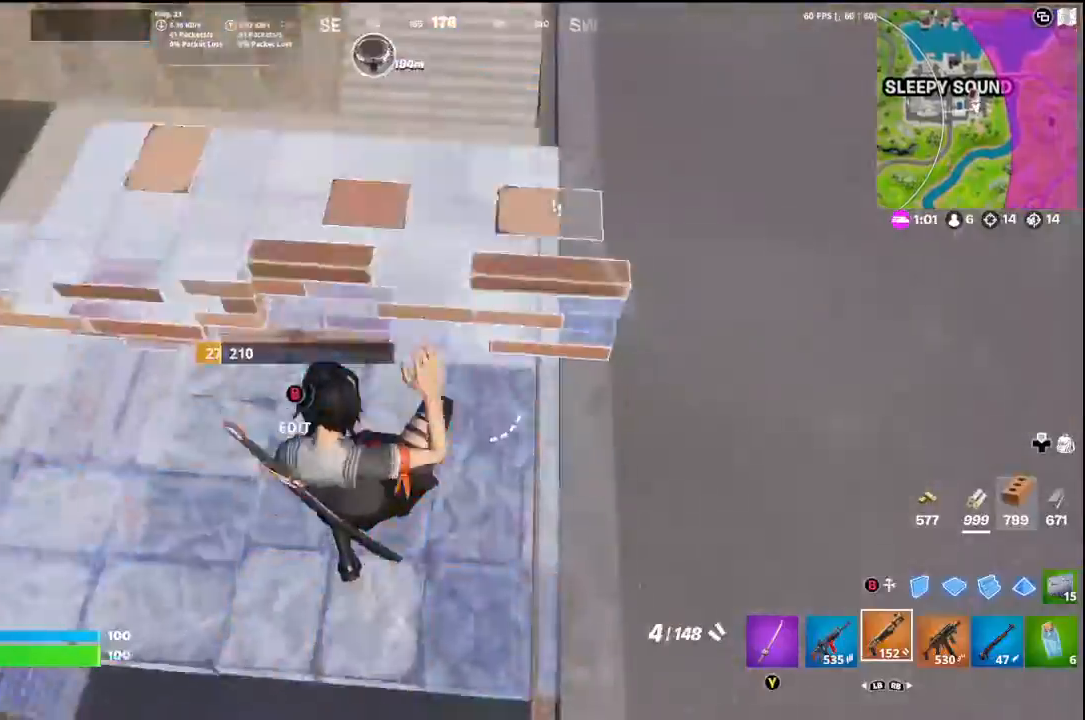
{"buttons": [], "left_stick": "down-left", "right_stick": "down-left", "events": [[200, "left_stick", "left"], [467, "left_stick", "down-left"], [500, "right_stick", "down-left"]]}
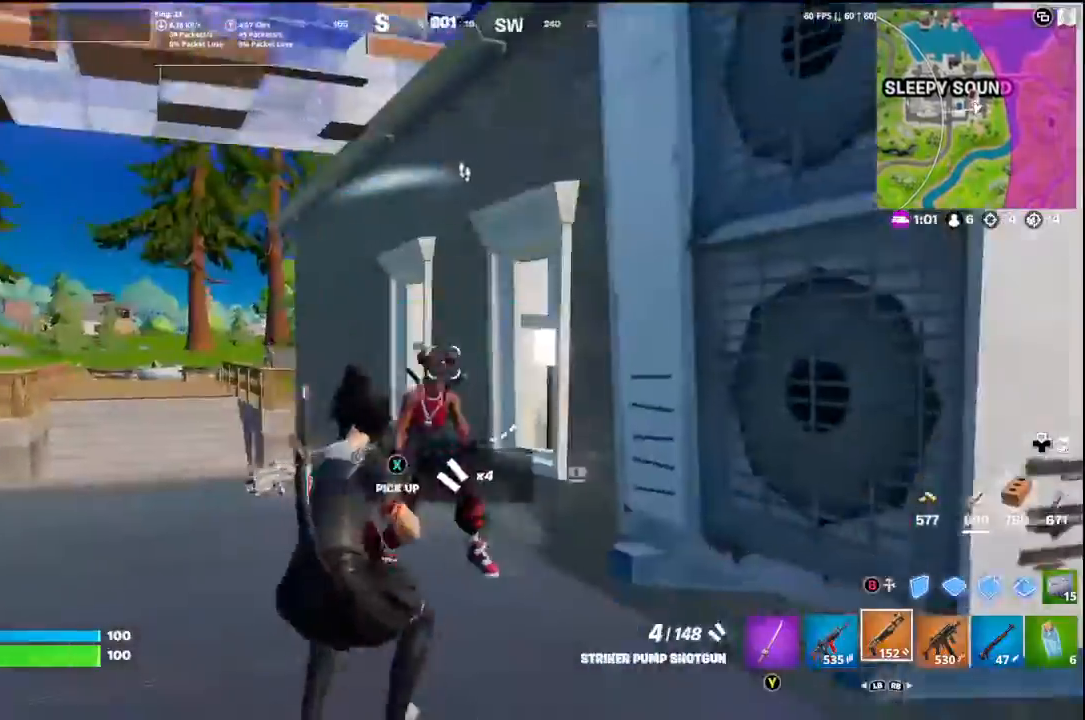
{"buttons": ["R1"], "left_stick": "up", "right_stick": "left", "events": [[33, "R2", "down"], [33, "left_stick", "down"], [133, "L1", "down"], [167, "right_stick", "down-right"], [233, "L1", "up"], [267, "R2", "up"], [267, "right_stick", "right"], [400, "R1", "down"], [400, "left_stick", "right"], [400, "right_stick", "left"], [500, "left_stick", "up"]]}
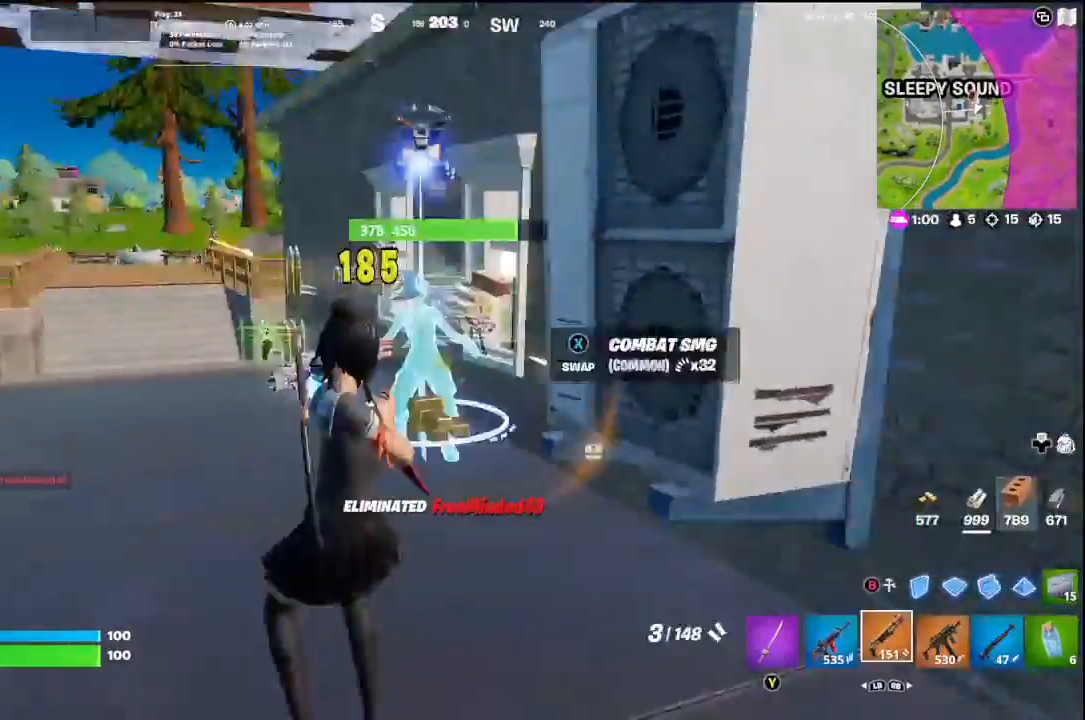
{"buttons": ["B"], "left_stick": "up", "right_stick": "center", "events": [[33, "R1", "up"], [33, "right_stick", "center"], [100, "left_stick", "up-left"], [233, "left_stick", "up"], [333, "right_stick", "down"], [400, "right_stick", "center"], [467, "B", "down"]]}
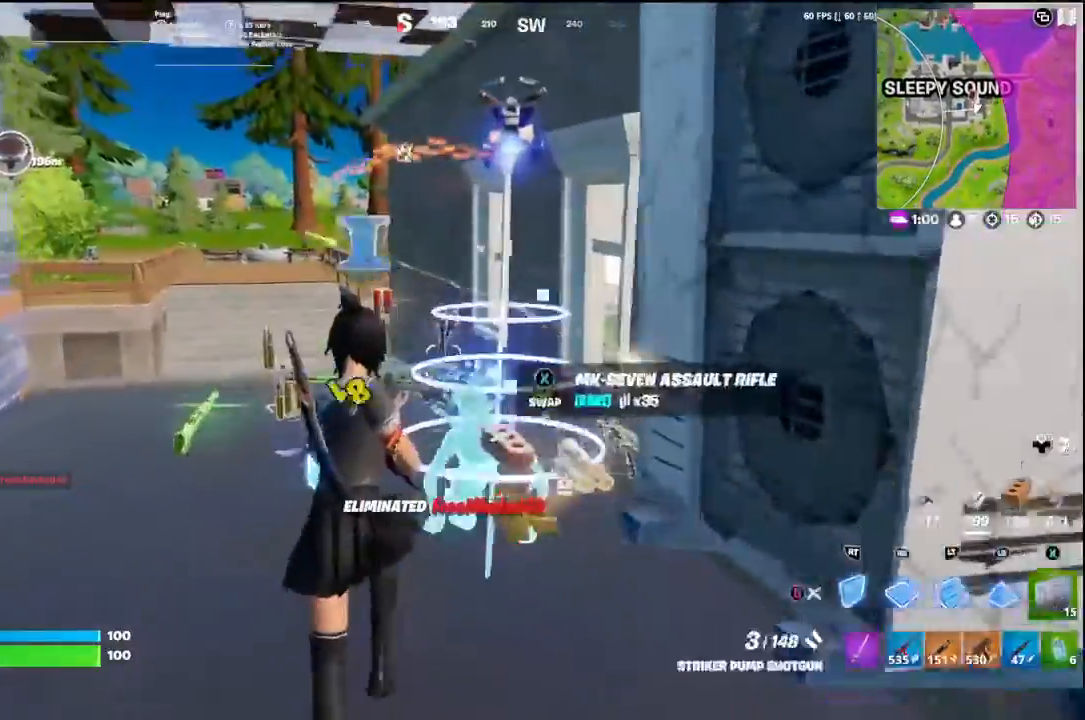
{"buttons": [], "left_stick": "up-left", "right_stick": "up-left", "events": [[67, "B", "up"], [100, "right_stick", "down-left"], [133, "R2", "down"], [167, "right_stick", "center"], [233, "left_stick", "up-left"], [267, "B", "down"], [300, "B", "up"], [300, "R2", "up"], [400, "R1", "down"], [400, "right_stick", "up-left"], [500, "R1", "up"]]}
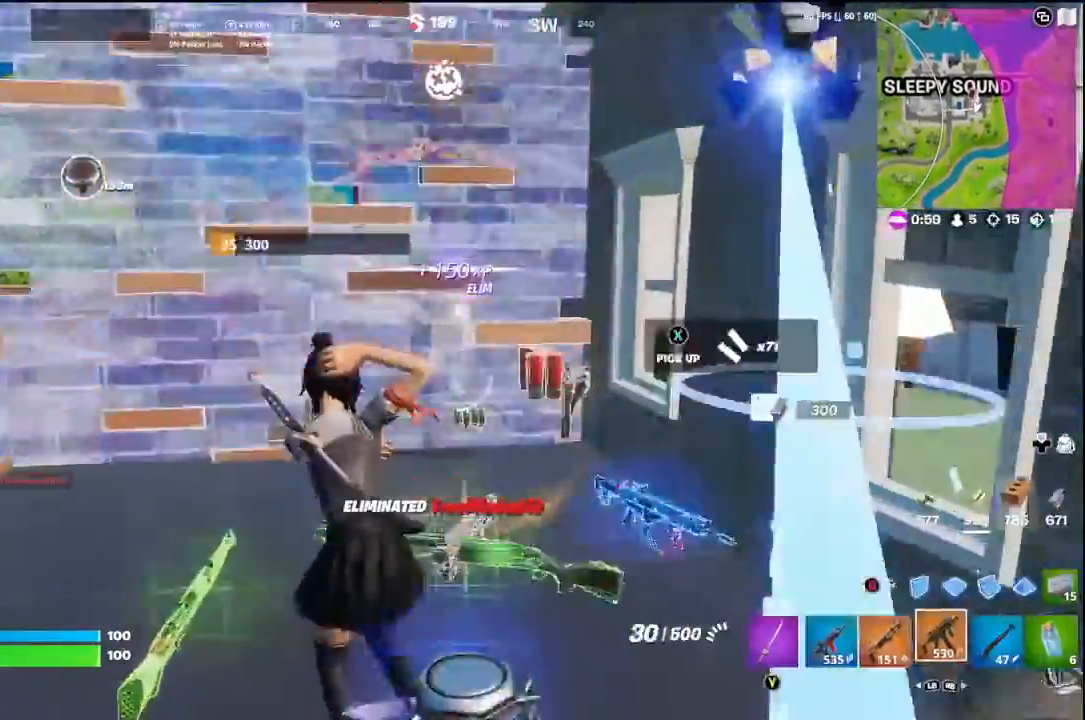
{"buttons": [], "left_stick": "down-right", "right_stick": "up-right", "events": [[100, "R1", "down"], [100, "right_stick", "center"], [200, "R1", "up"], [367, "left_stick", "down-left"], [467, "left_stick", "down-right"], [500, "right_stick", "up-right"]]}
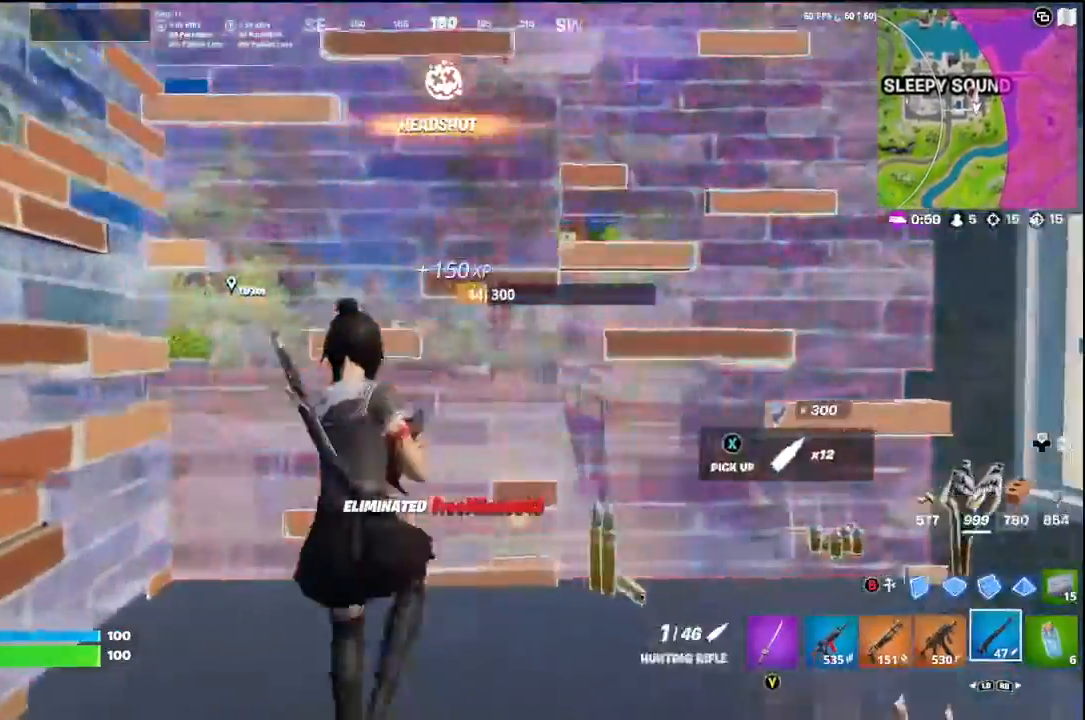
{"buttons": ["B", "R2"], "left_stick": "up-left", "right_stick": "center", "events": [[100, "right_stick", "center"], [233, "B", "down"], [233, "left_stick", "right"], [333, "R2", "down"], [333, "left_stick", "up-left"], [367, "B", "up"], [400, "B", "down"]]}
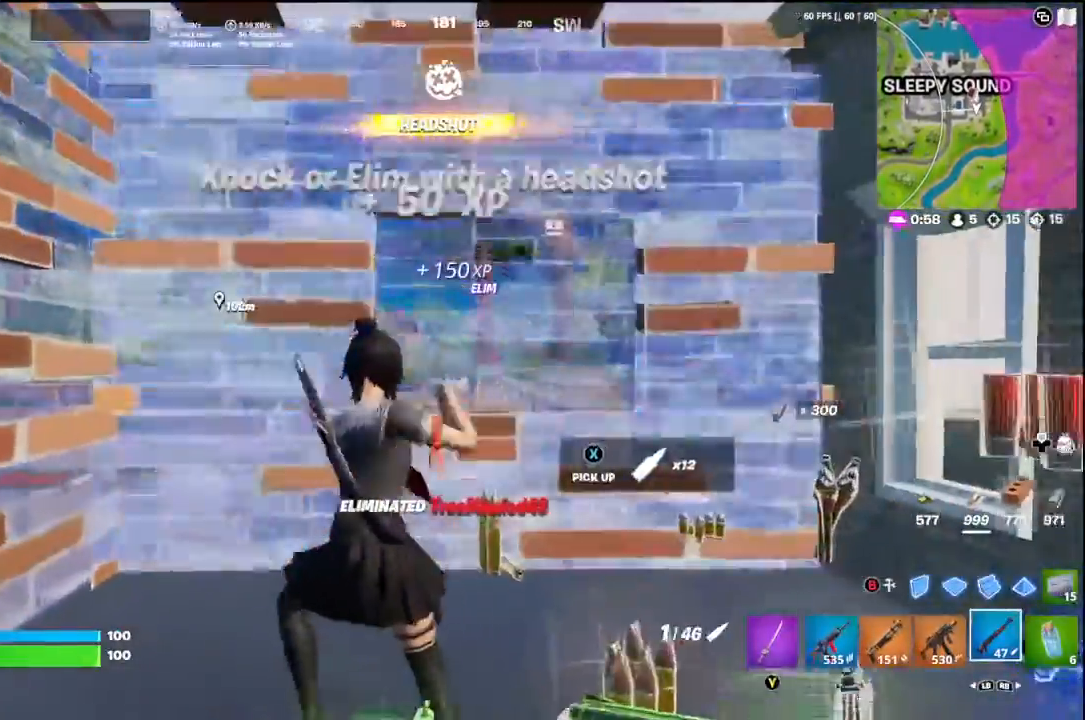
{"buttons": ["L2"], "left_stick": "down-right", "right_stick": "center", "events": [[33, "B", "up"], [33, "L2", "down"], [33, "R2", "up"], [67, "left_stick", "right"], [200, "left_stick", "down-left"], [300, "right_stick", "up-left"], [400, "left_stick", "down-right"], [467, "right_stick", "center"]]}
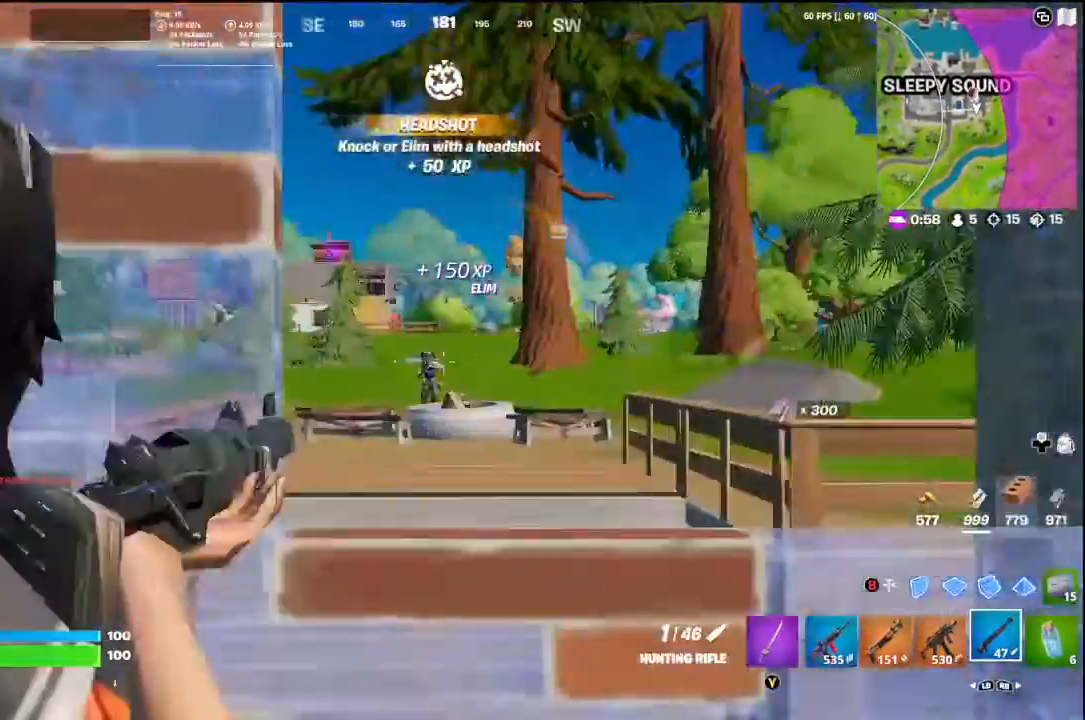
{"buttons": [], "left_stick": "up-left", "right_stick": "center", "events": [[67, "left_stick", "left"], [133, "right_stick", "left"], [200, "left_stick", "right"], [233, "R2", "down"], [267, "right_stick", "center"], [367, "L2", "up"], [400, "R2", "up"], [467, "left_stick", "up-left"]]}
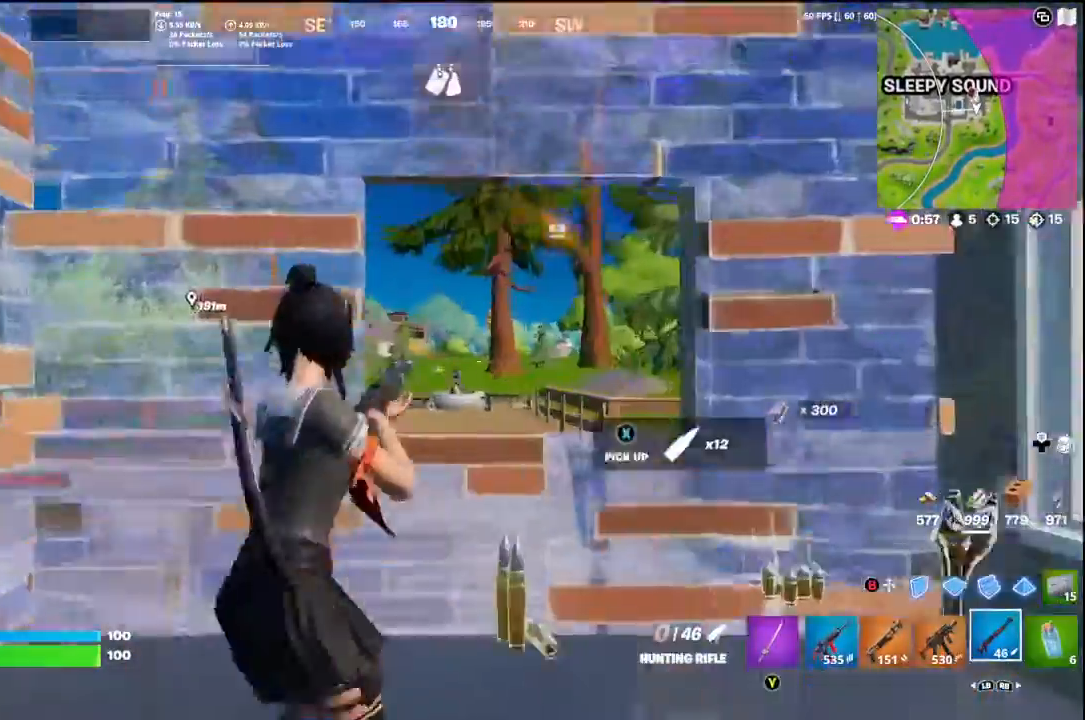
{"buttons": [], "left_stick": "up", "right_stick": "center", "events": [[333, "left_stick", "up"], [367, "R3", "down"], [433, "R3", "up"]]}
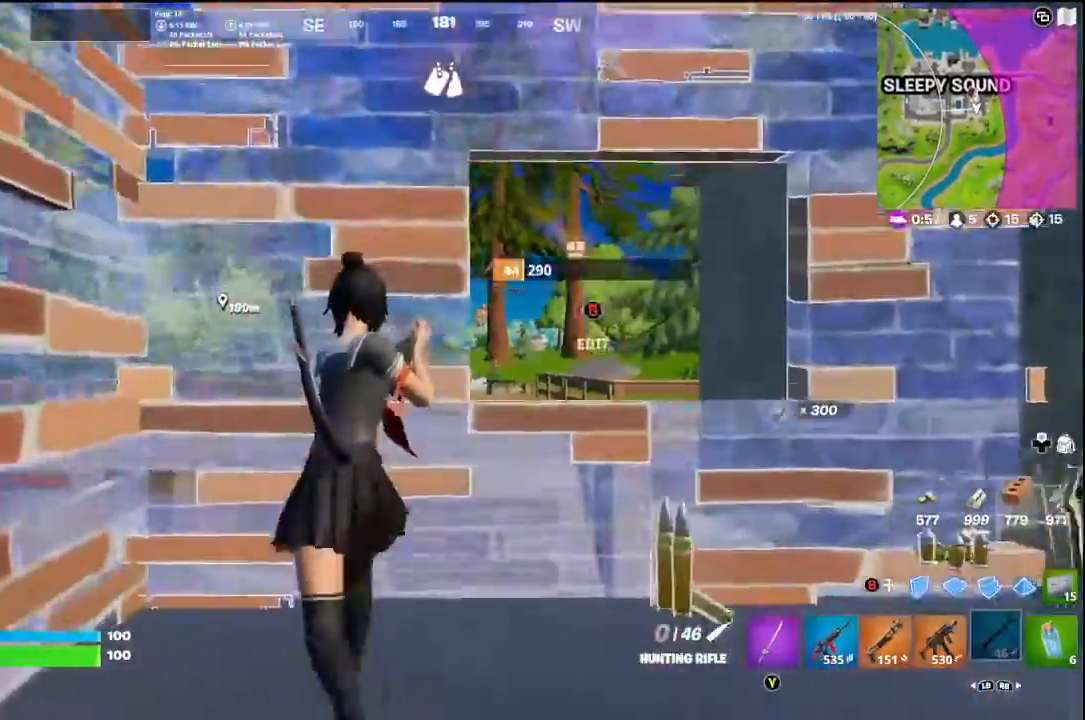
{"buttons": [], "left_stick": "left", "right_stick": "center", "events": [[167, "left_stick", "center"], [200, "R3", "down"], [300, "R3", "up"], [300, "right_stick", "down-right"], [433, "left_stick", "left"], [433, "right_stick", "center"]]}
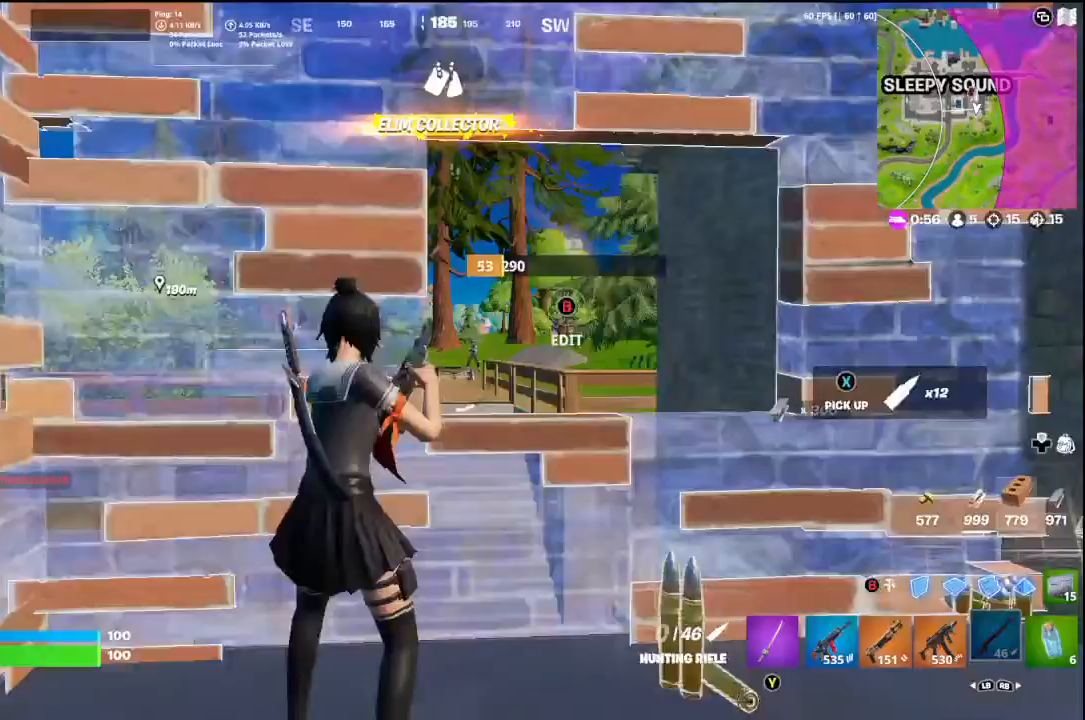
{"buttons": [], "left_stick": "center", "right_stick": "right", "events": [[67, "left_stick", "center"], [167, "right_stick", "right"], [267, "right_stick", "center"], [433, "right_stick", "right"]]}
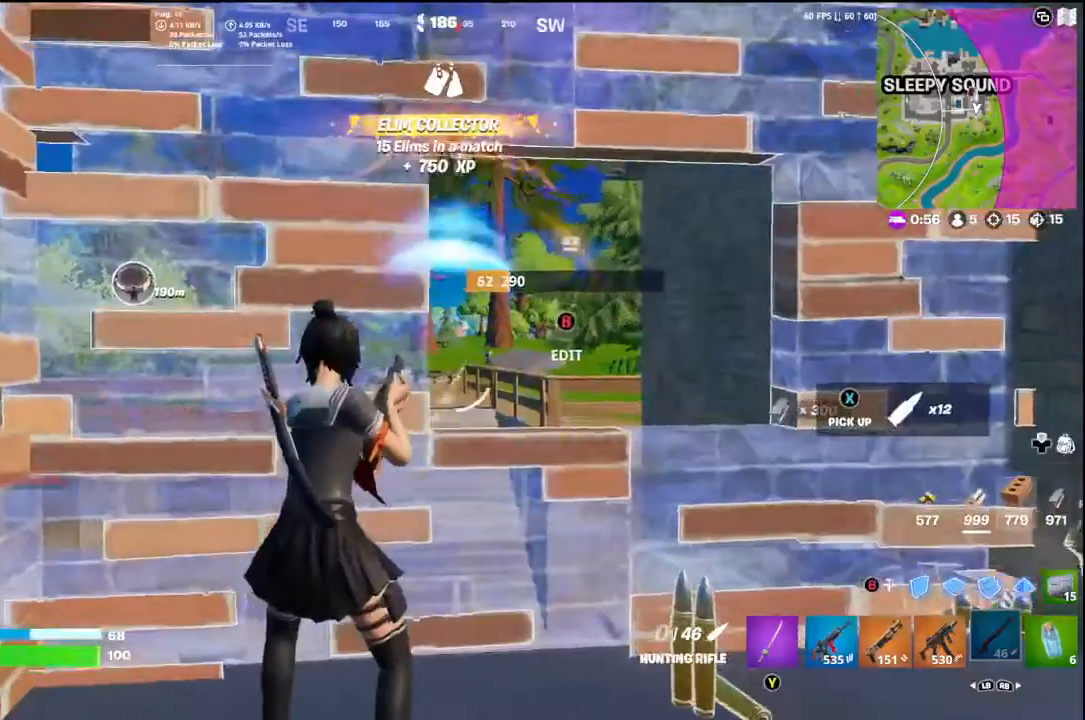
{"buttons": ["L2"], "left_stick": "right", "right_stick": "center", "events": [[67, "right_stick", "center"], [100, "left_stick", "left"], [233, "right_stick", "right"], [267, "left_stick", "right"], [333, "L2", "down"], [367, "right_stick", "center"]]}